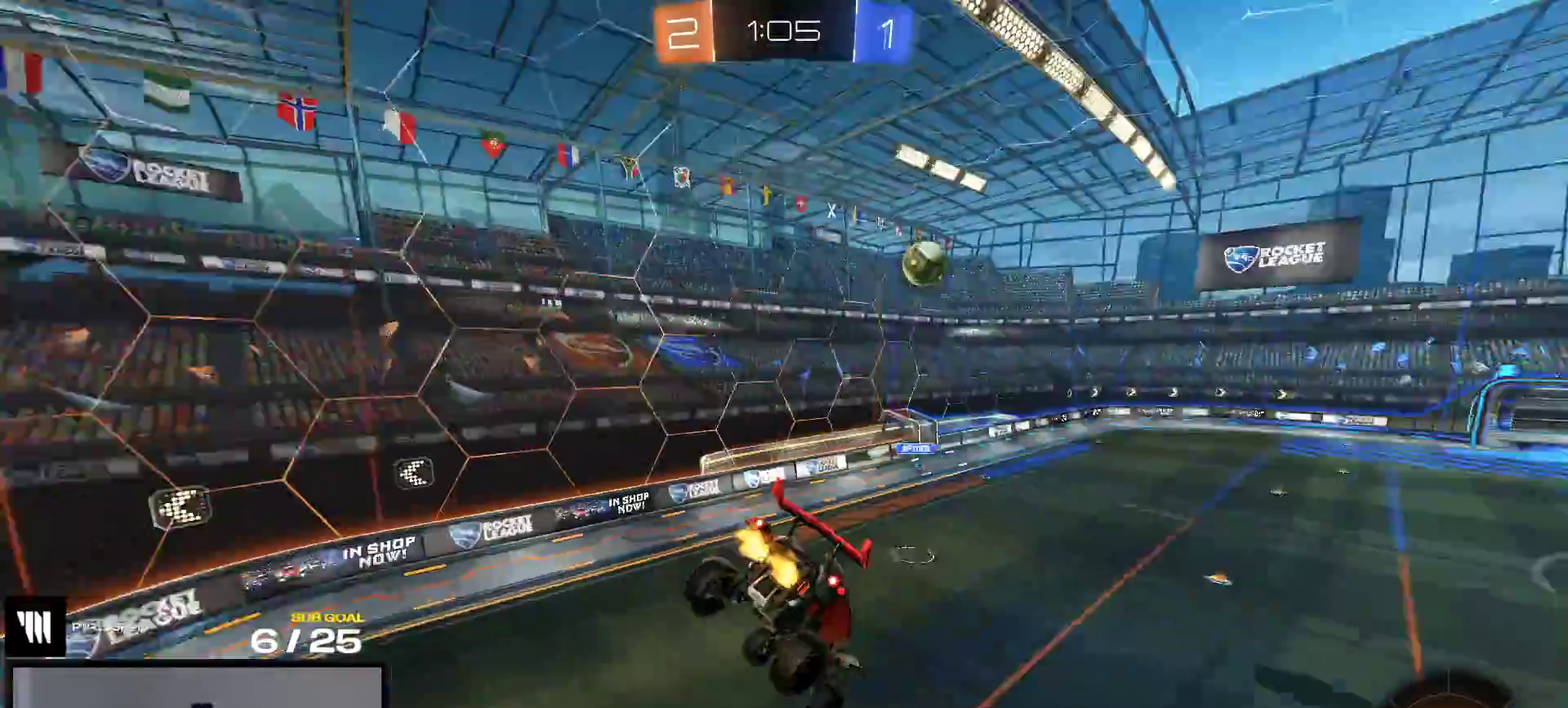
Gameplay with a controller (Xbox layout); each line is a JSON object with the inputs held at the frame after it. "events" lists button and stick changes between this image and that frame as [ms after this image, input, new state], when the widget could be followed in between. This overlay highlights the sticks when they move; stick clicks (L3 R3) are not distinguishable. Not read: L3 left_stick.
{"buttons": ["R2"], "right_stick": "center", "events": [[67, "R2", "up"], [333, "R2", "down"], [367, "L1", "down"], [483, "L1", "up"]]}
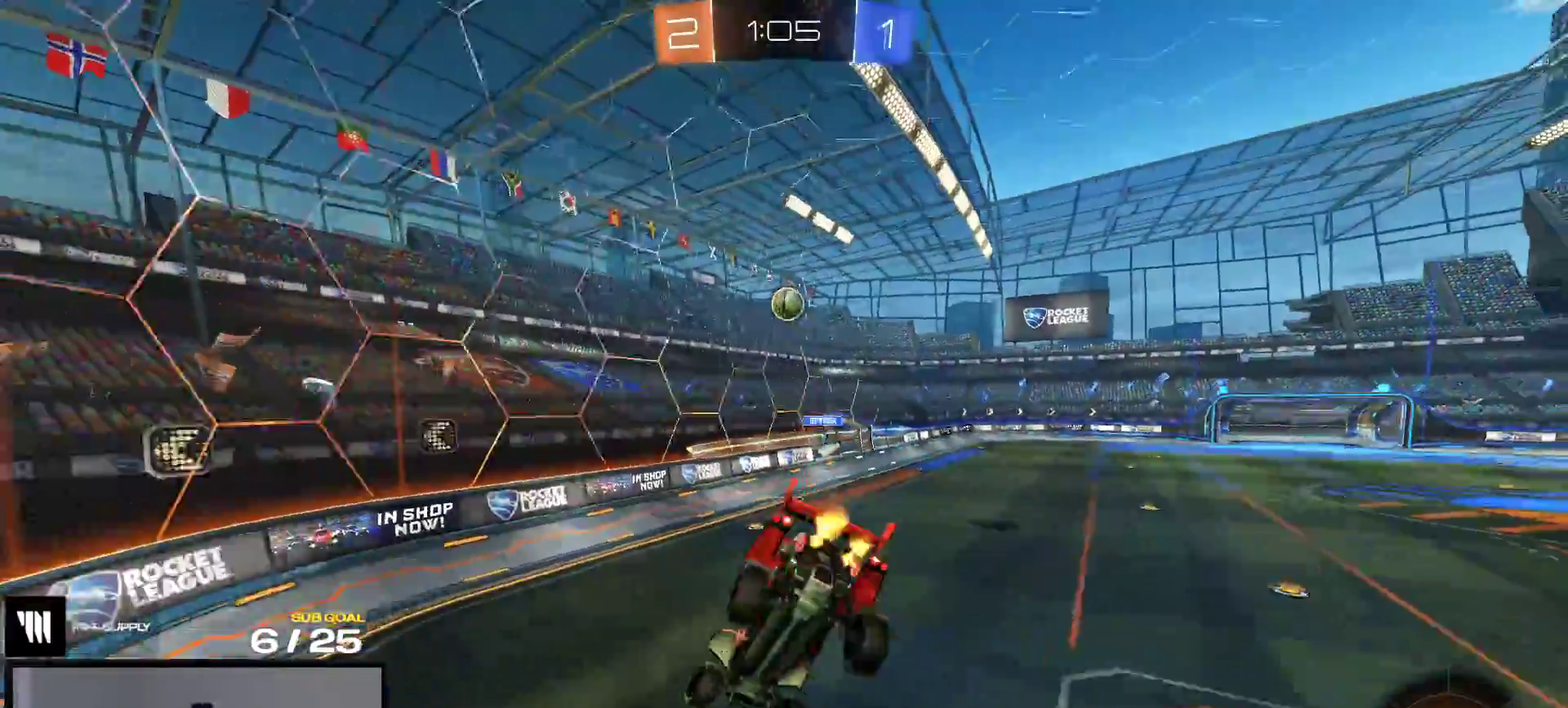
{"buttons": ["R2"], "right_stick": "center", "events": []}
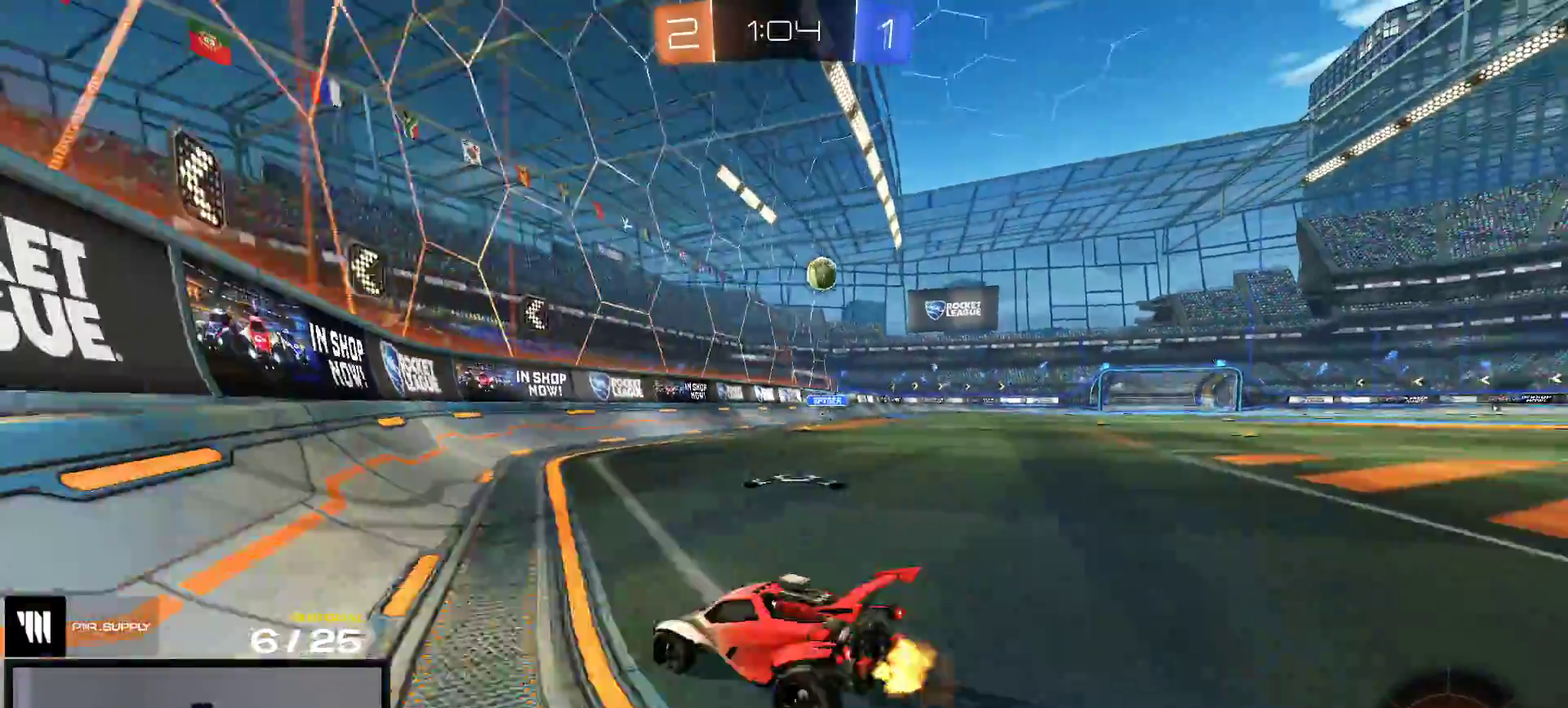
{"buttons": ["X", "R2"], "right_stick": "center", "events": [[483, "X", "down"]]}
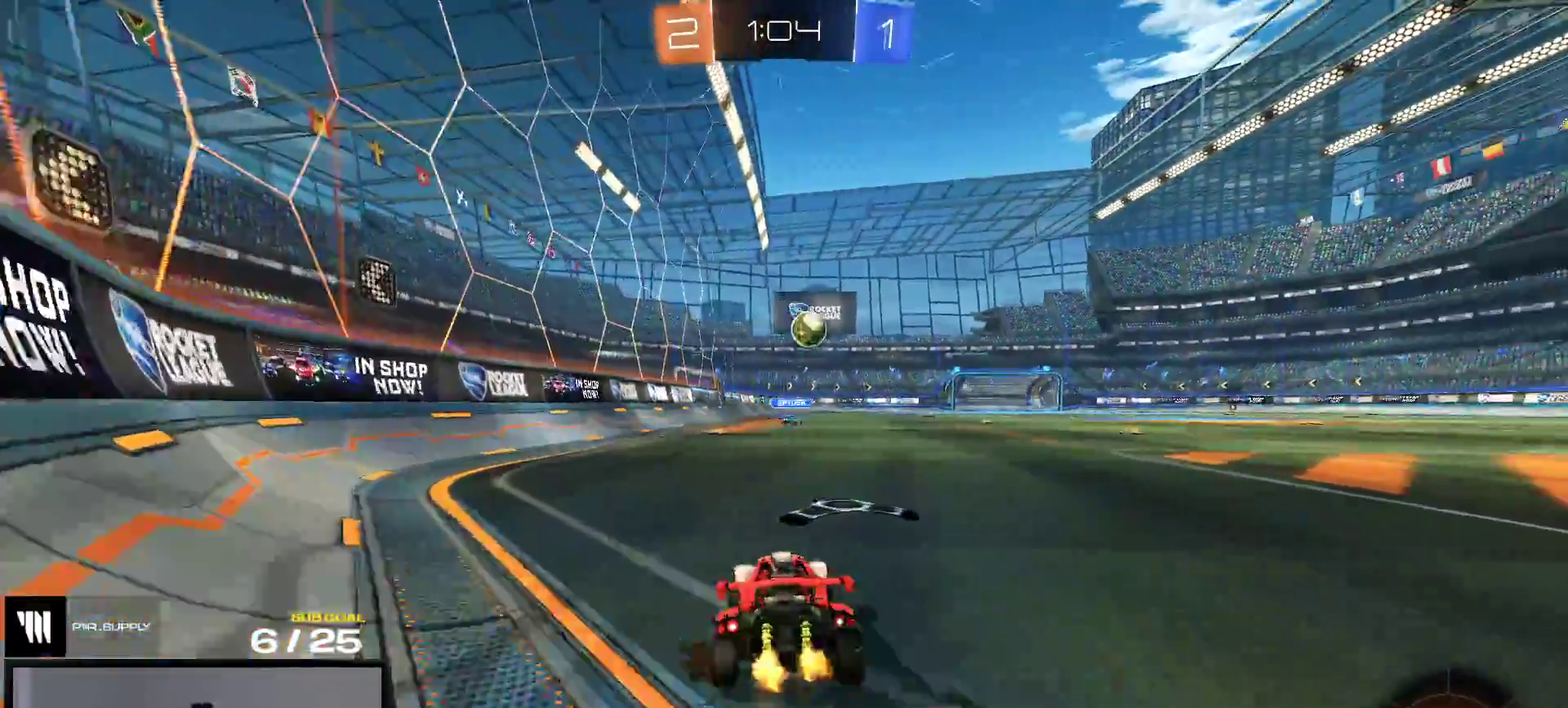
{"buttons": ["R2"], "right_stick": "center", "events": [[100, "X", "up"]]}
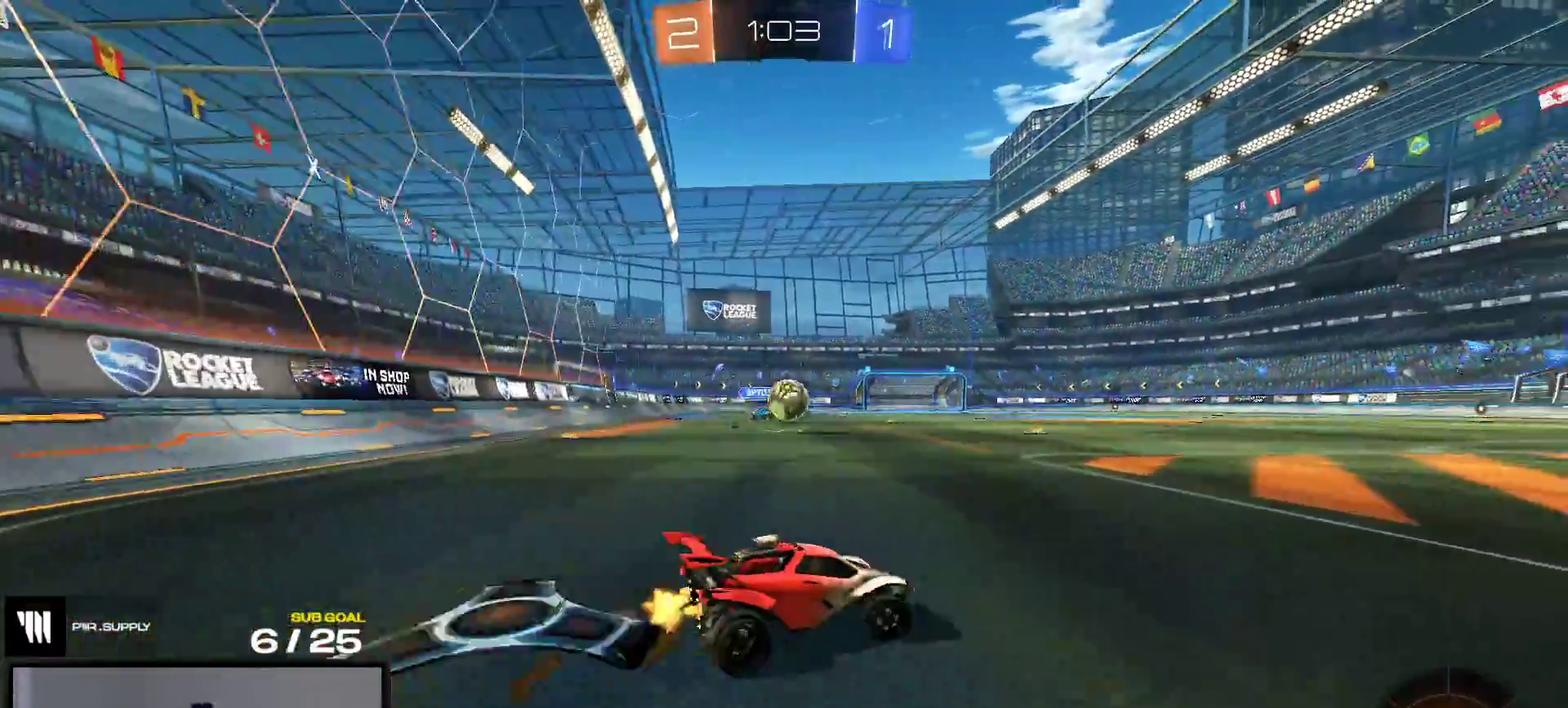
{"buttons": ["R2"], "right_stick": "center", "events": [[133, "Y", "down"], [217, "Y", "up"], [400, "Y", "down"], [483, "Y", "up"]]}
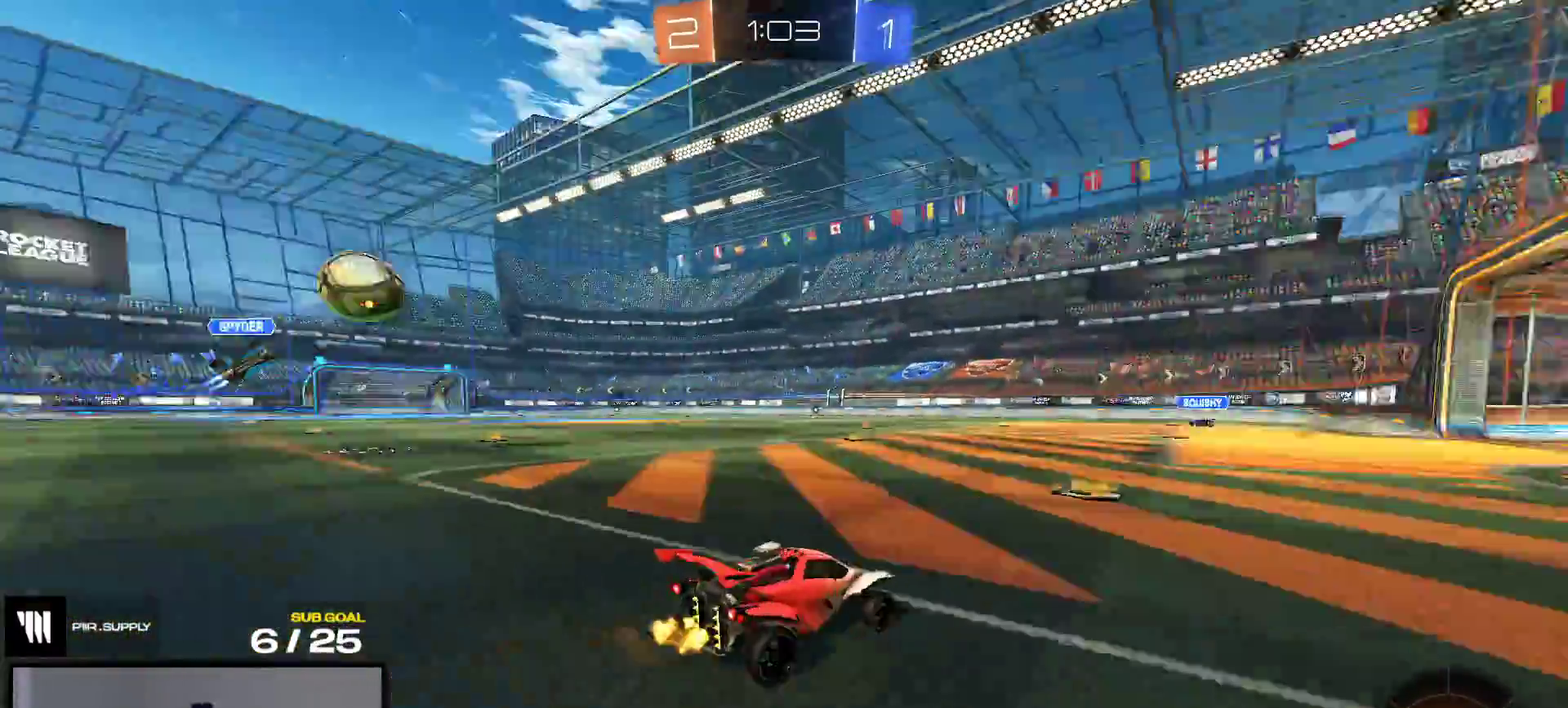
{"buttons": ["Y", "R2"], "right_stick": "center", "events": [[483, "Y", "down"]]}
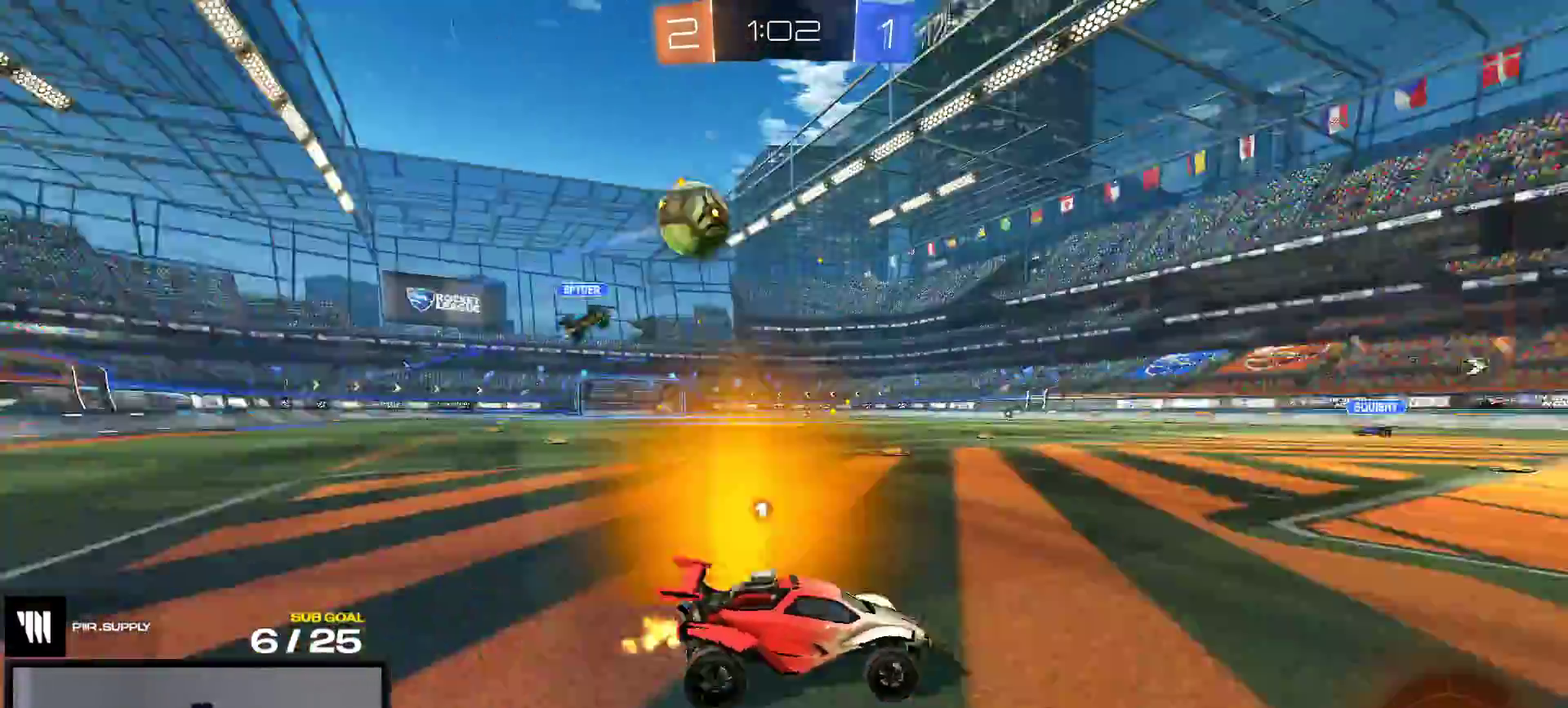
{"buttons": ["R2"], "right_stick": "center", "events": [[50, "Y", "up"], [333, "Y", "down"], [400, "Y", "up"]]}
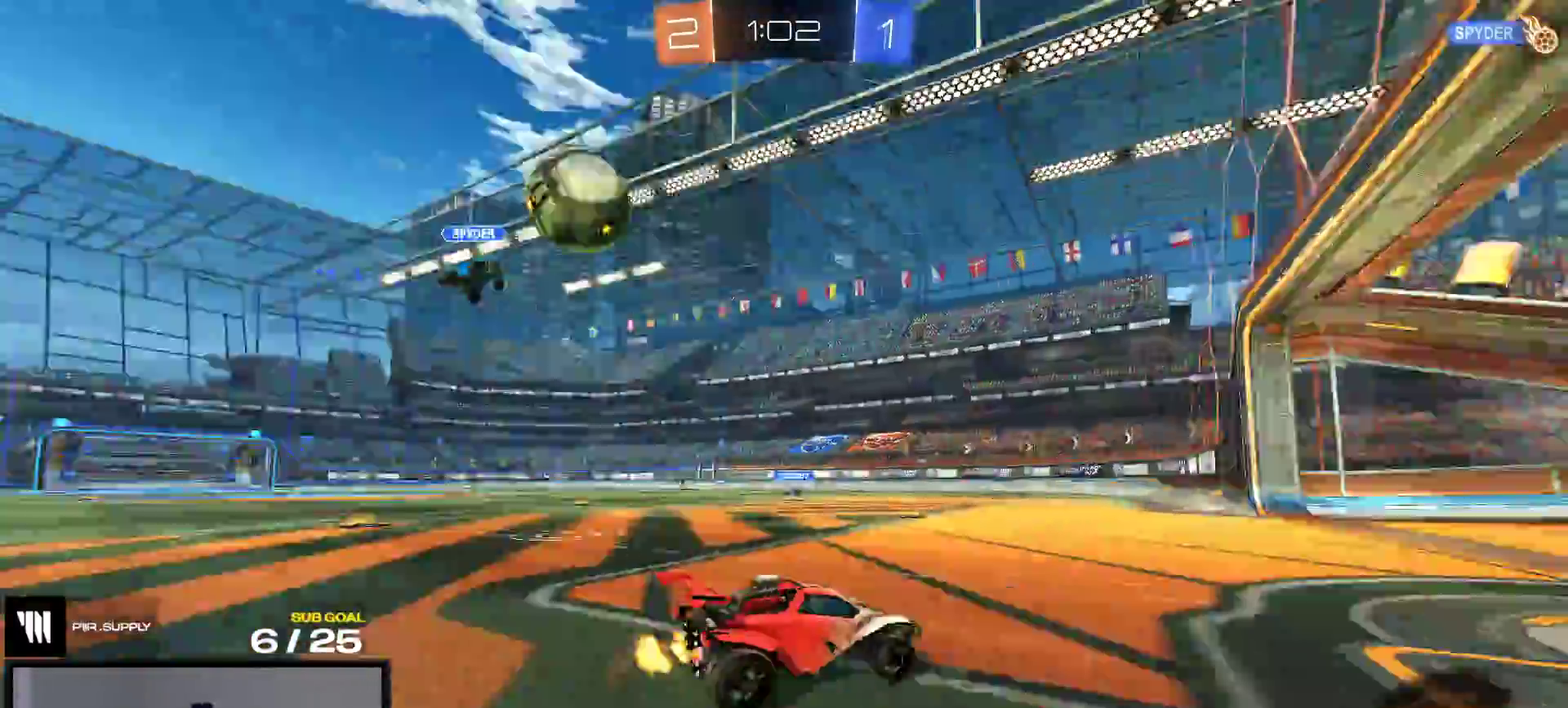
{"buttons": ["R2"], "right_stick": "center", "events": []}
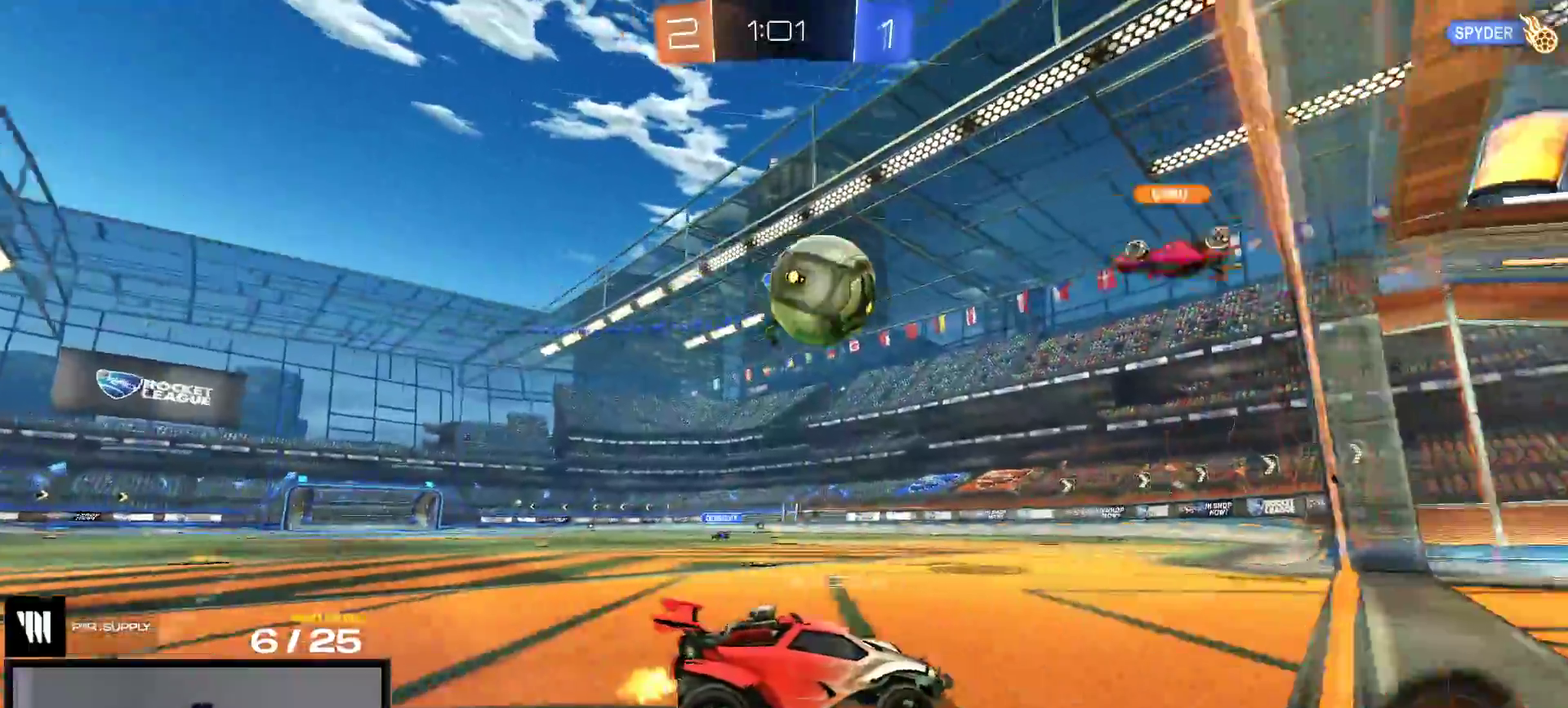
{"buttons": ["L2"], "right_stick": "center", "events": [[50, "R2", "up"], [83, "L2", "down"], [167, "L2", "up"], [200, "R2", "down"], [350, "R2", "up"], [383, "L2", "down"]]}
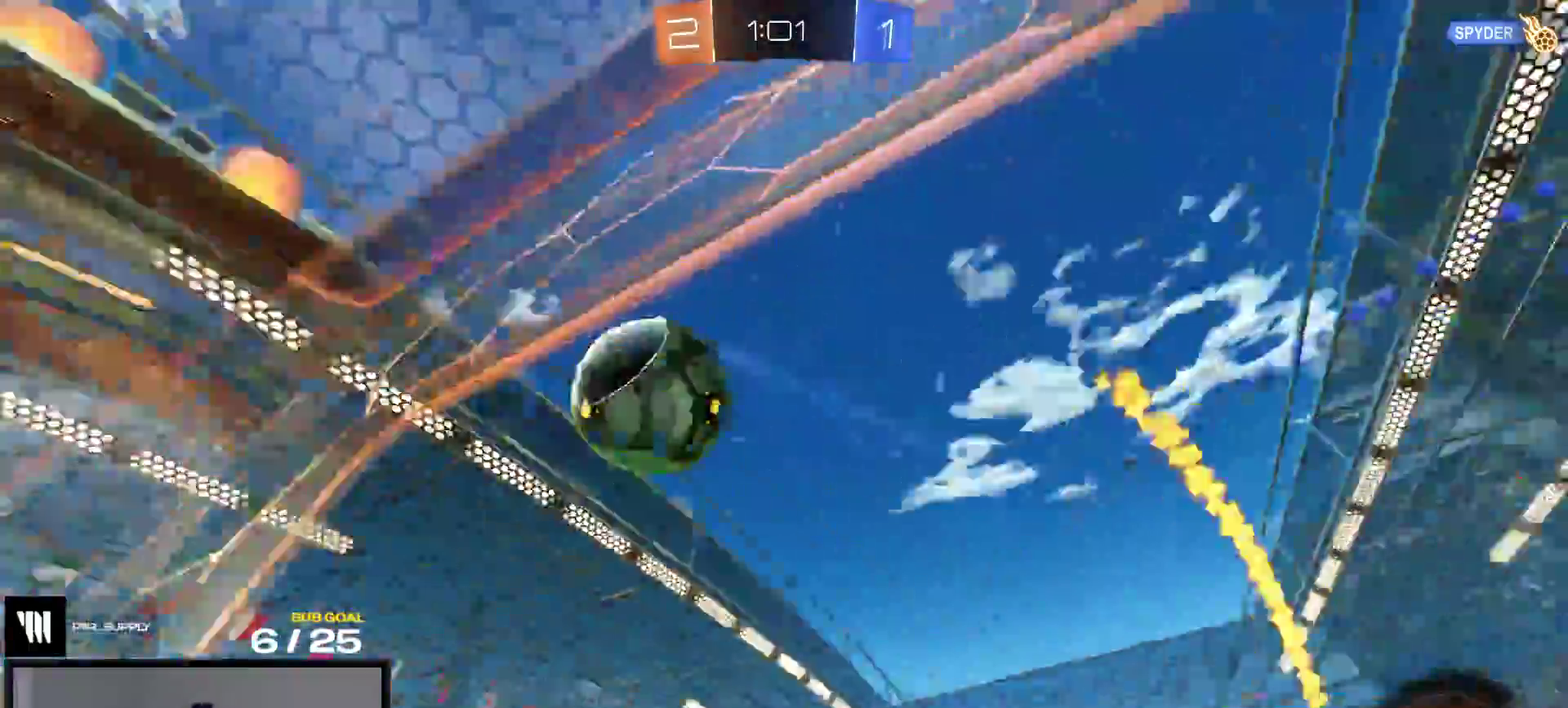
{"buttons": ["L2"], "right_stick": "center", "events": []}
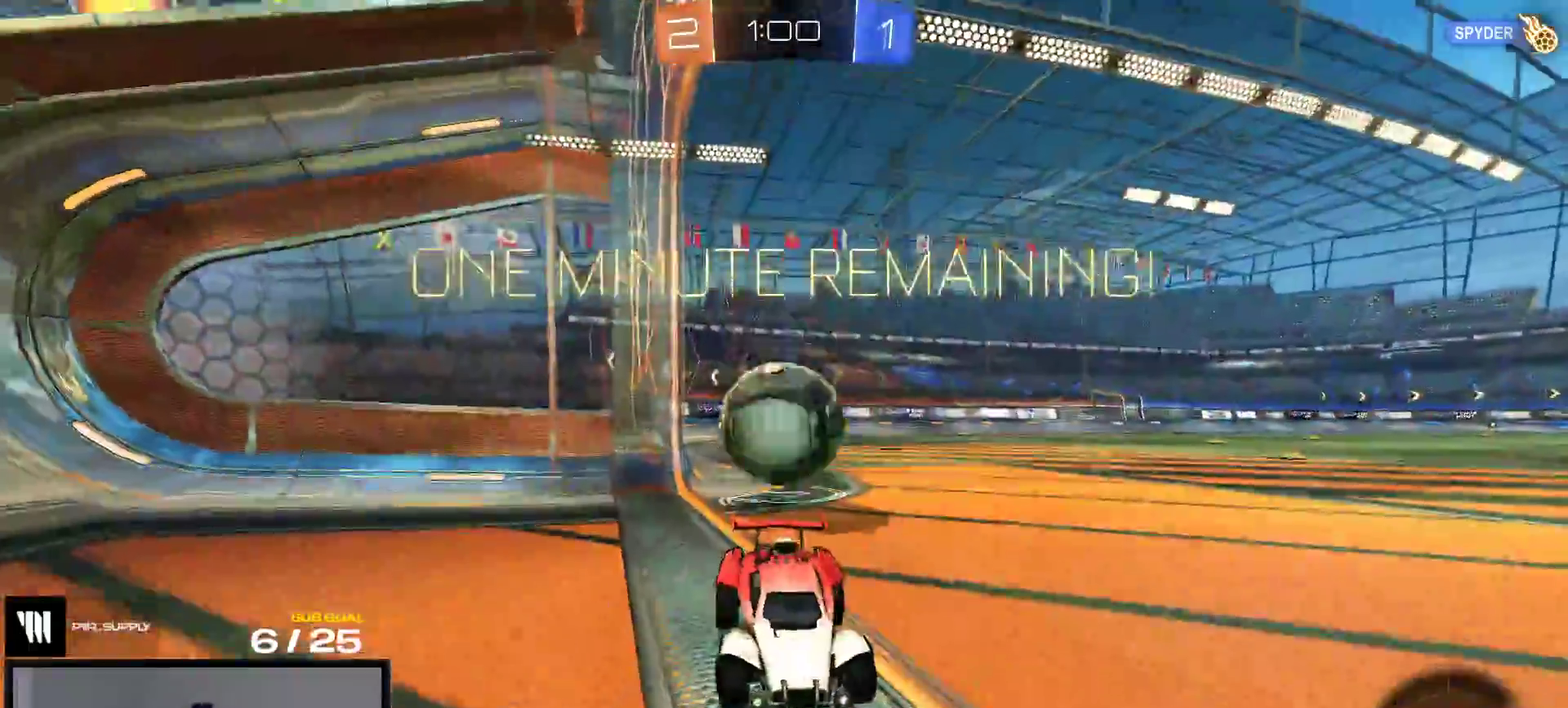
{"buttons": ["A"], "right_stick": "center", "events": [[250, "A", "down"], [300, "L2", "up"]]}
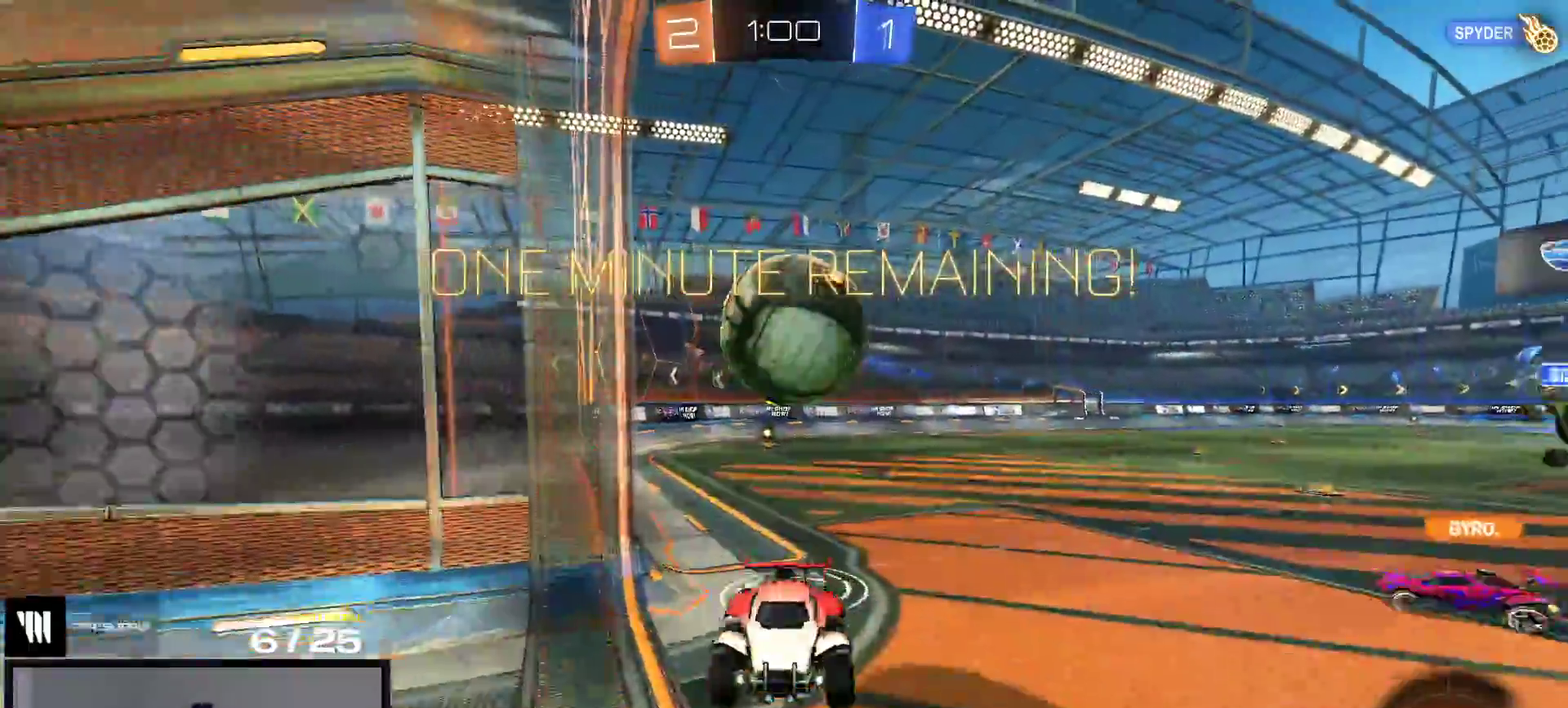
{"buttons": ["R1"], "right_stick": "center", "events": [[100, "A", "up"], [167, "L1", "down"], [267, "R1", "down"], [283, "L1", "up"]]}
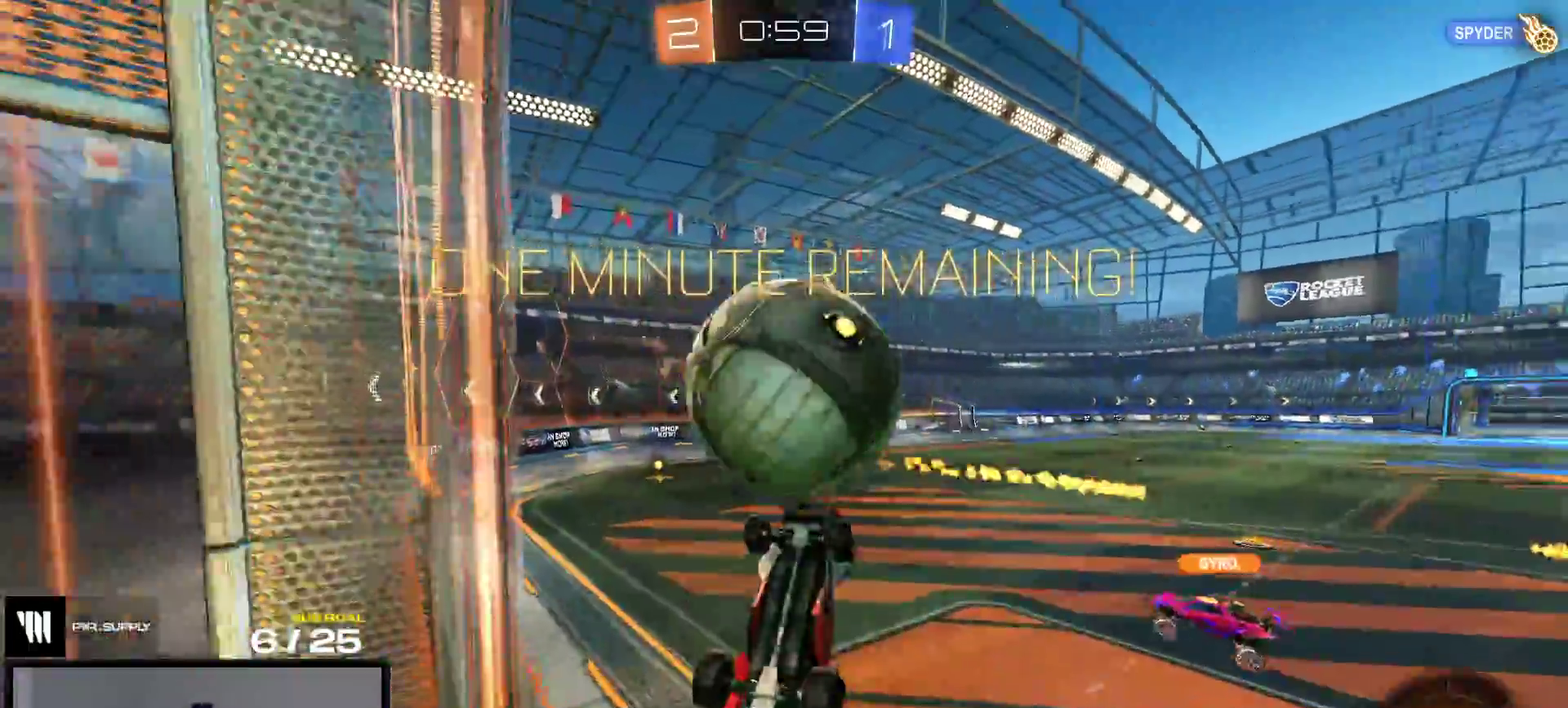
{"buttons": ["Y", "R2"], "right_stick": "center", "events": [[217, "R1", "up"], [483, "R2", "down"], [483, "Y", "down"]]}
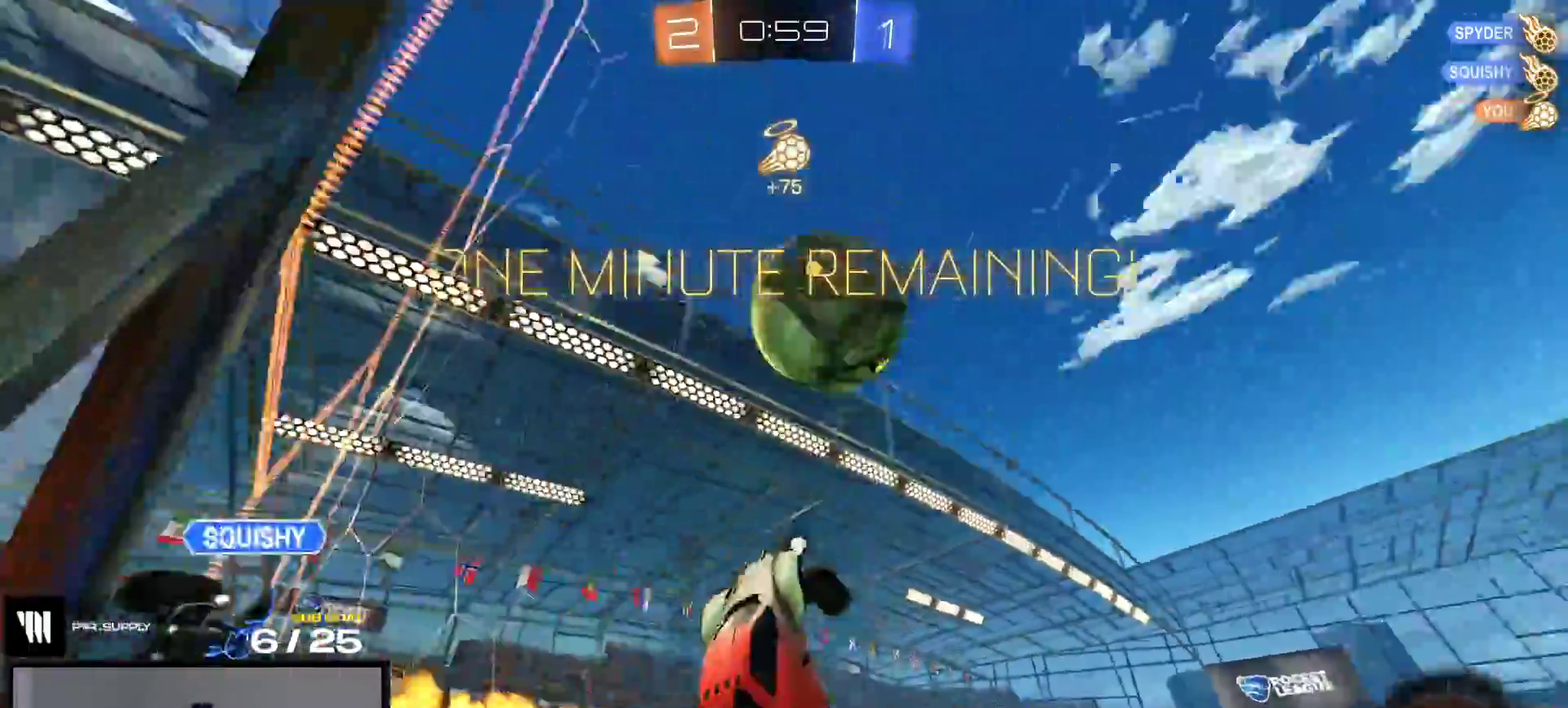
{"buttons": ["R1"], "right_stick": "center", "events": [[83, "Y", "up"], [117, "R2", "up"], [250, "L1", "down"], [300, "A", "down"], [317, "R1", "down"], [417, "A", "up"], [483, "L1", "up"]]}
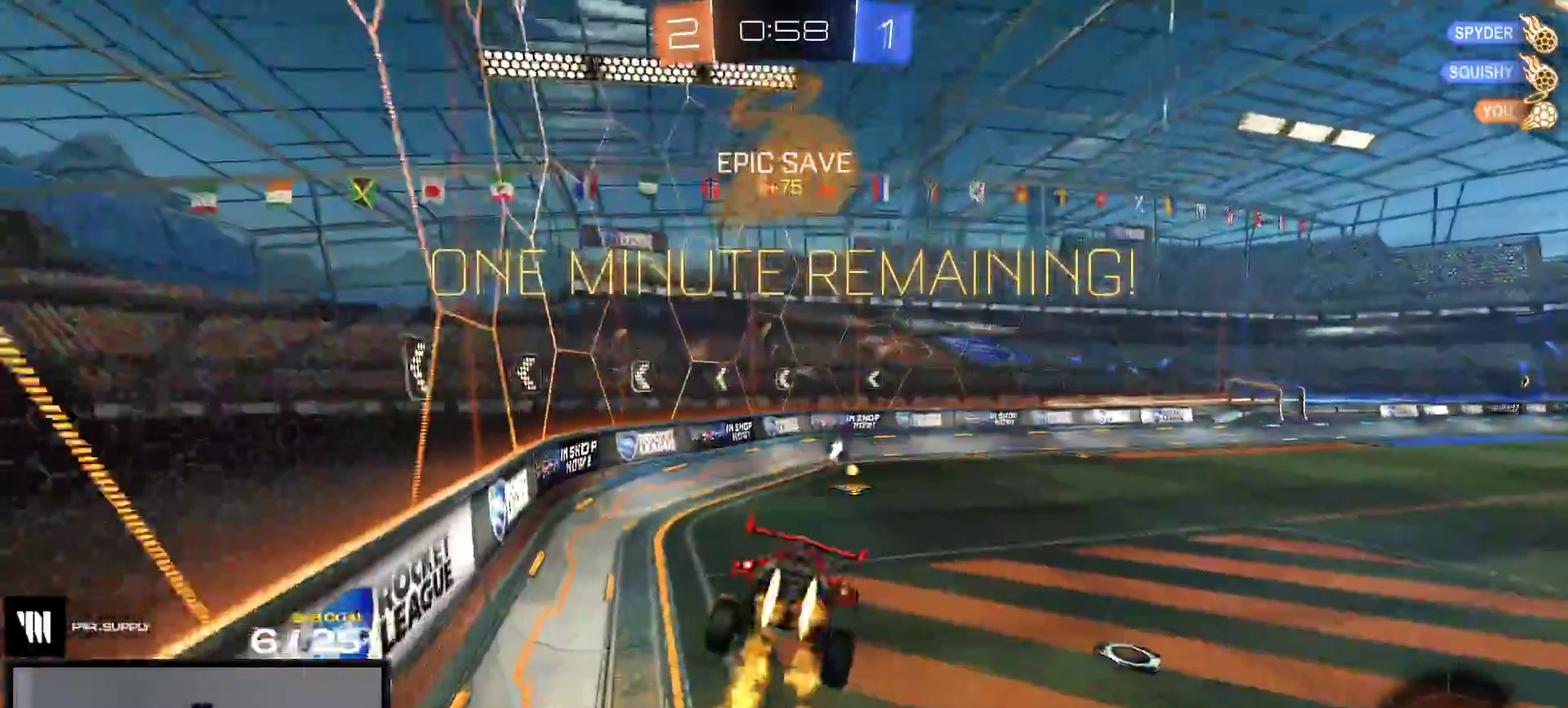
{"buttons": ["Y", "R2"], "right_stick": "center", "events": [[250, "R1", "up"], [400, "R2", "down"], [483, "Y", "down"]]}
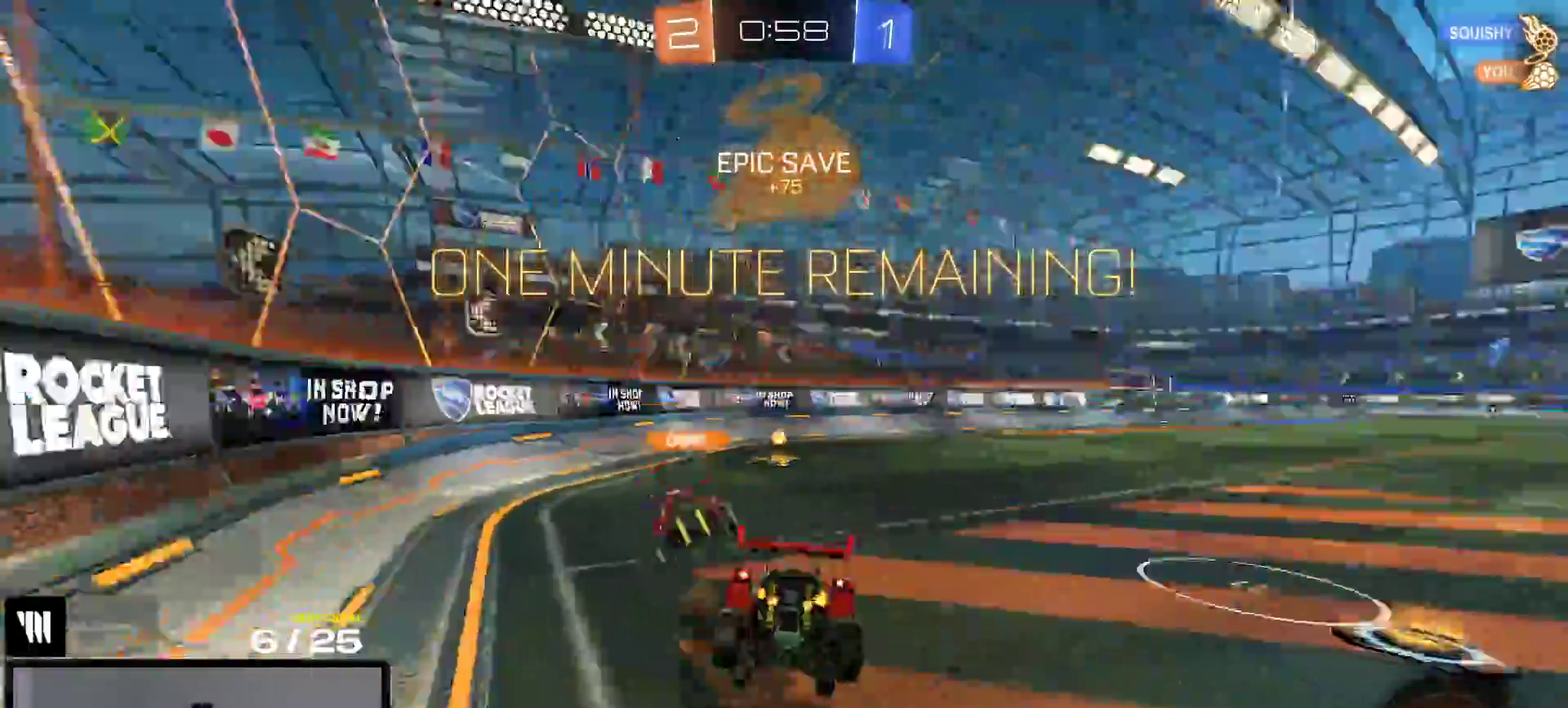
{"buttons": ["R2"], "right_stick": "center", "events": [[67, "Y", "up"], [367, "Y", "down"], [450, "Y", "up"]]}
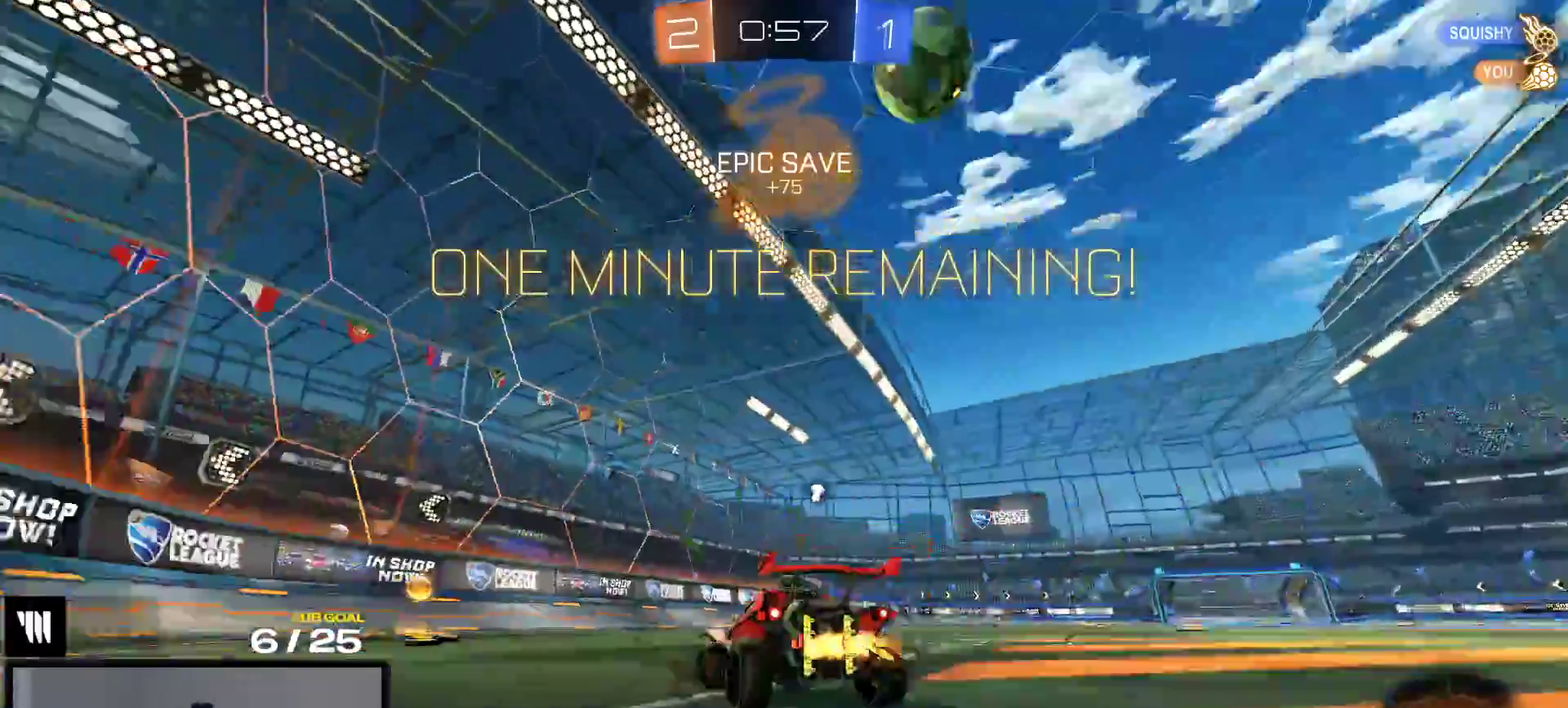
{"buttons": ["X", "R2"], "right_stick": "center", "events": [[100, "Y", "down"], [183, "Y", "up"], [467, "X", "down"]]}
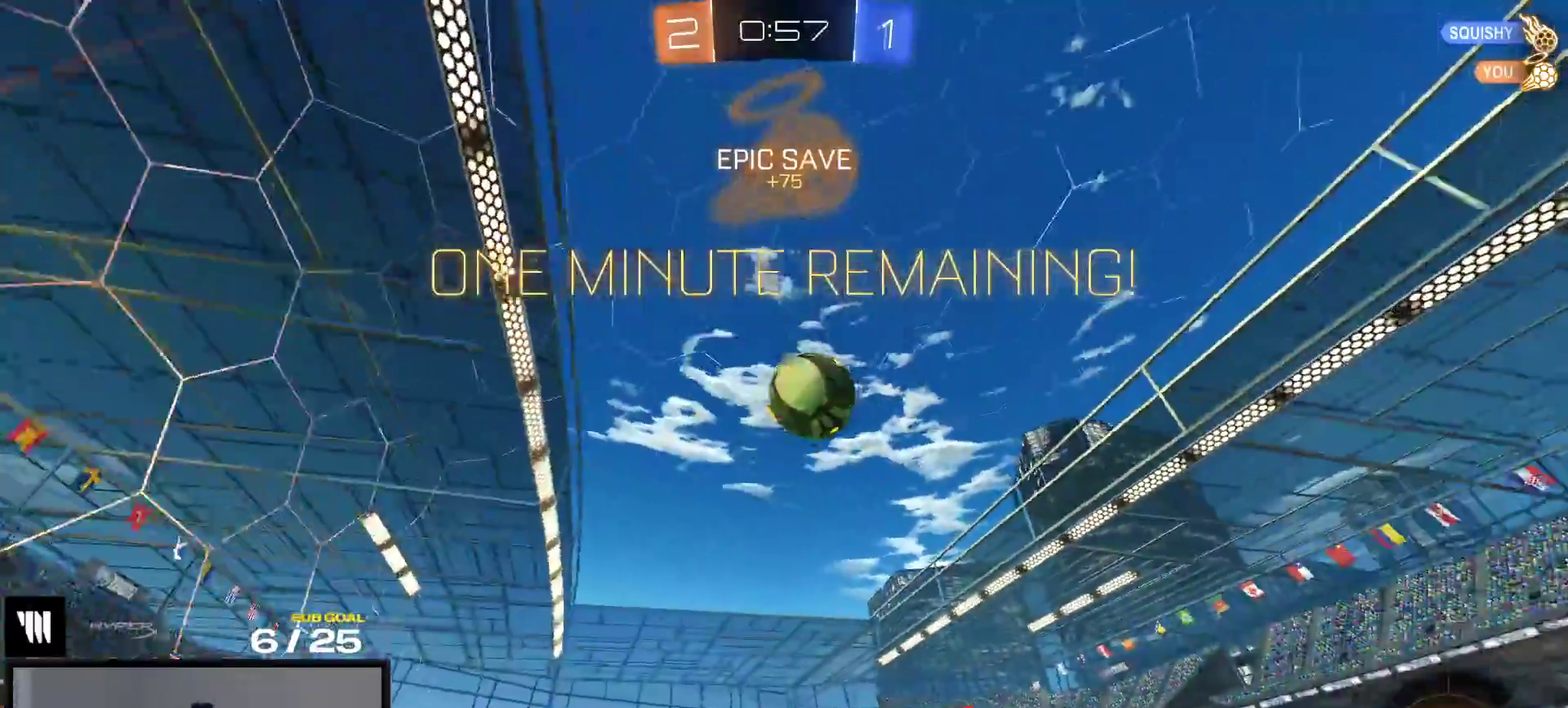
{"buttons": ["R2"], "right_stick": "center", "events": [[17, "X", "up"], [67, "R2", "up"], [133, "R2", "down"], [183, "X", "down"], [267, "X", "up"]]}
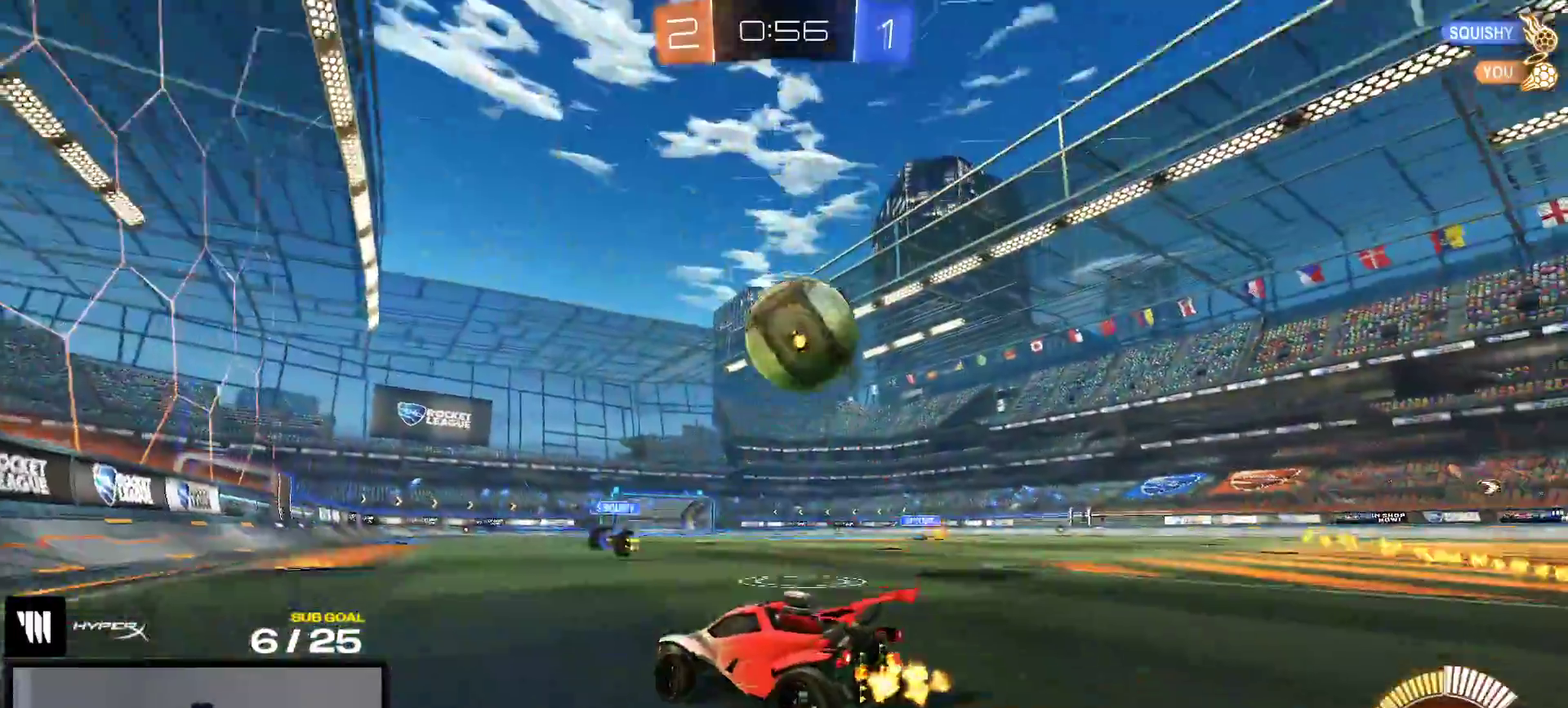
{"buttons": ["L1", "R1"], "right_stick": "center", "events": [[233, "A", "down"], [233, "R1", "down"], [250, "R2", "up"], [317, "L1", "down"], [467, "A", "up"]]}
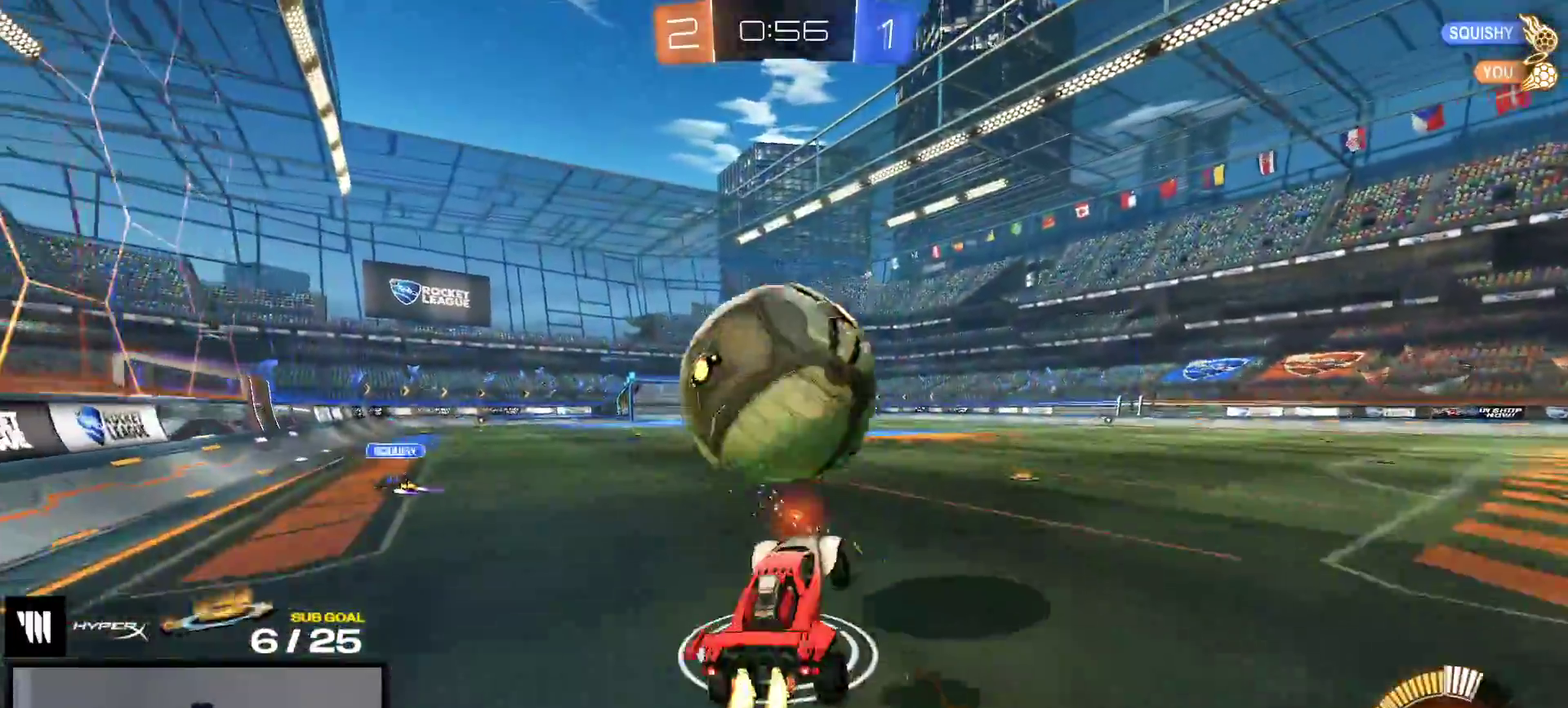
{"buttons": [], "right_stick": "center", "events": [[200, "L1", "up"], [283, "A", "down"], [467, "A", "up"], [500, "R1", "up"]]}
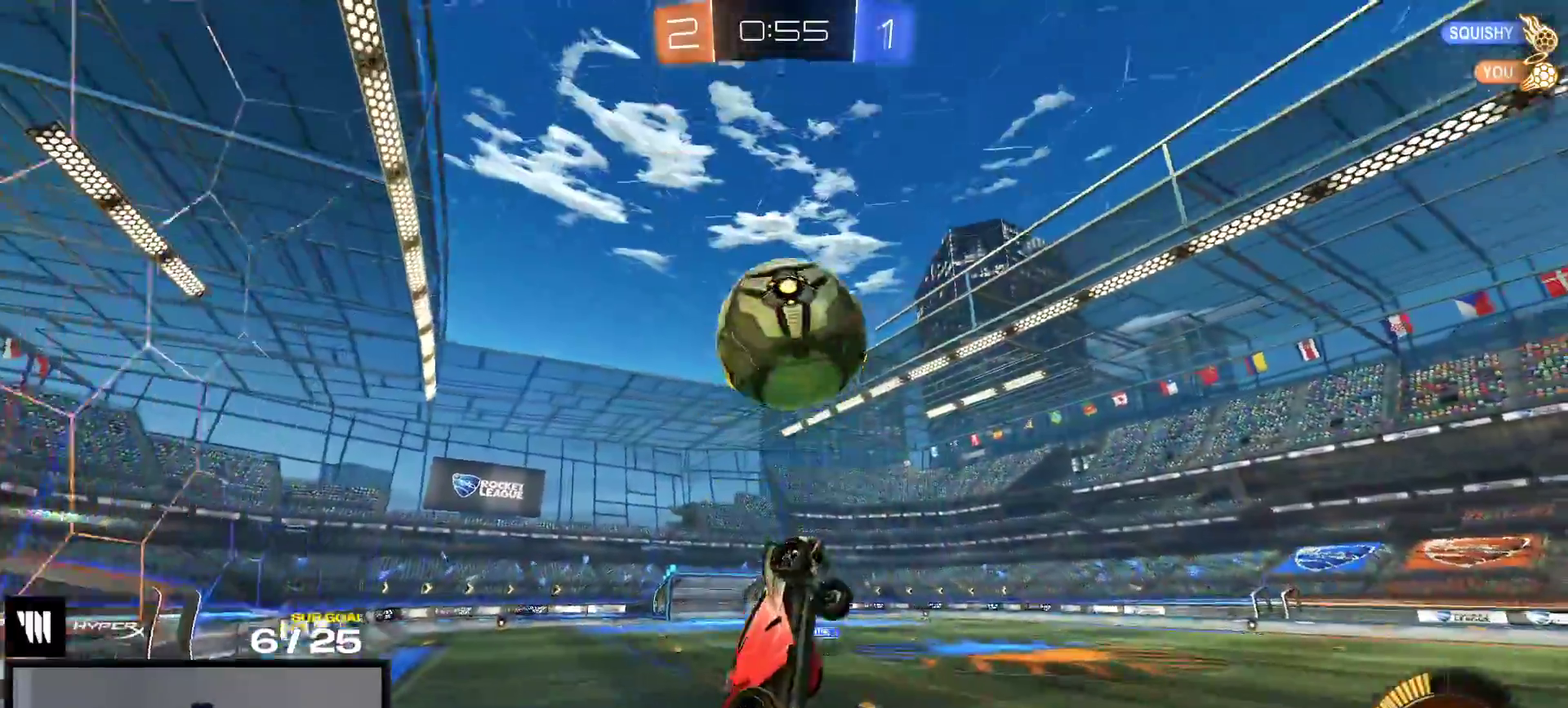
{"buttons": [], "right_stick": "center", "events": [[150, "R1", "down"], [367, "R1", "up"]]}
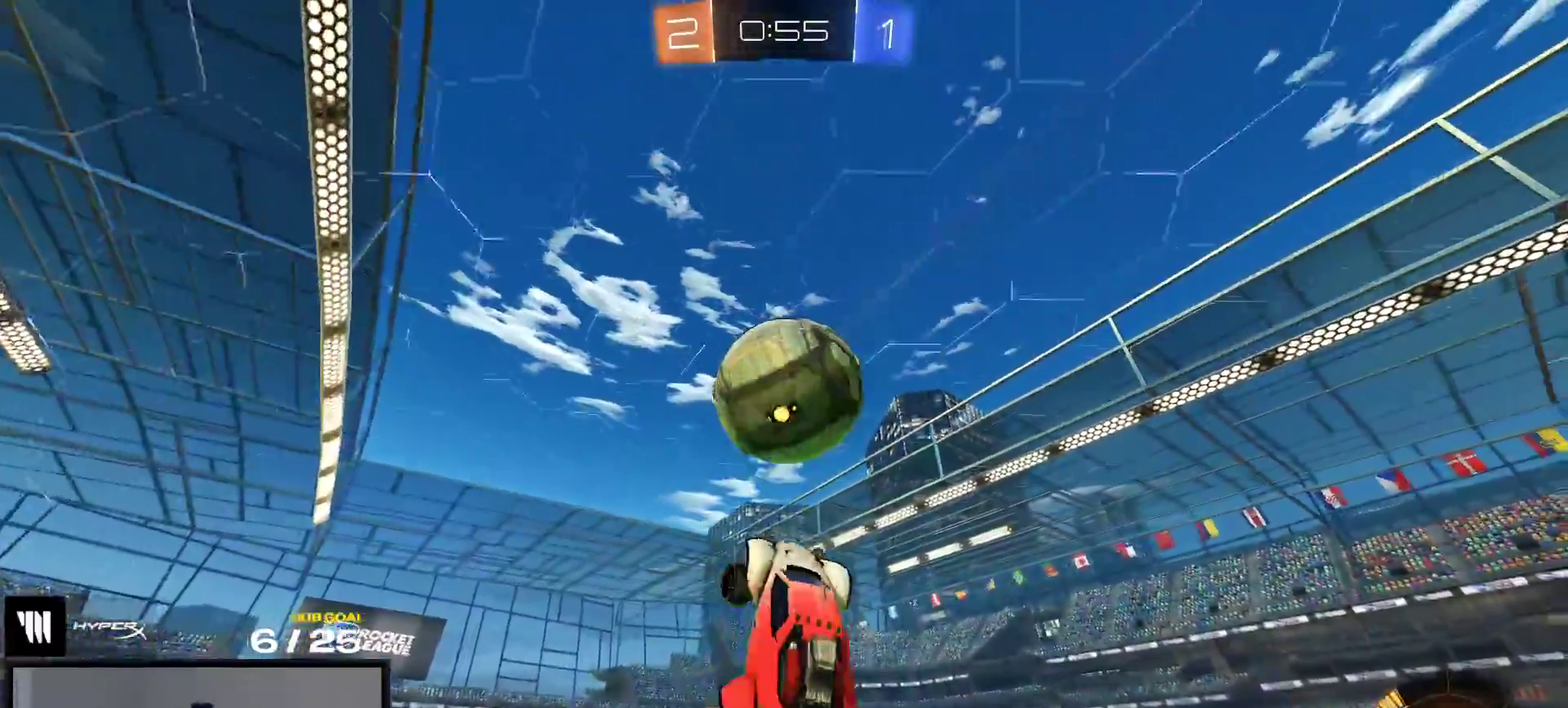
{"buttons": [], "right_stick": "center", "events": [[17, "R1", "down"], [267, "R1", "up"], [367, "R1", "down"], [483, "R1", "up"]]}
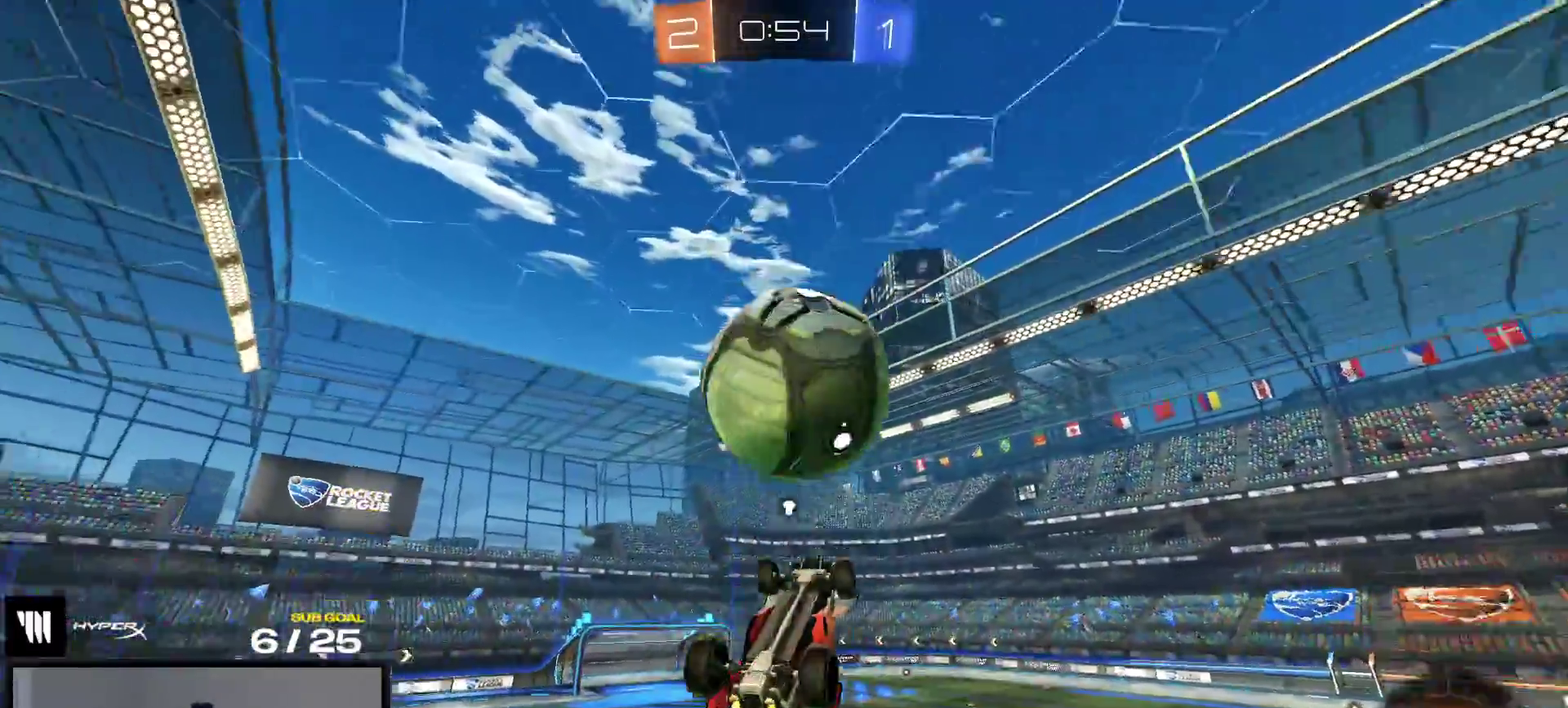
{"buttons": [], "right_stick": "center", "events": [[183, "Y", "down"], [267, "Y", "up"]]}
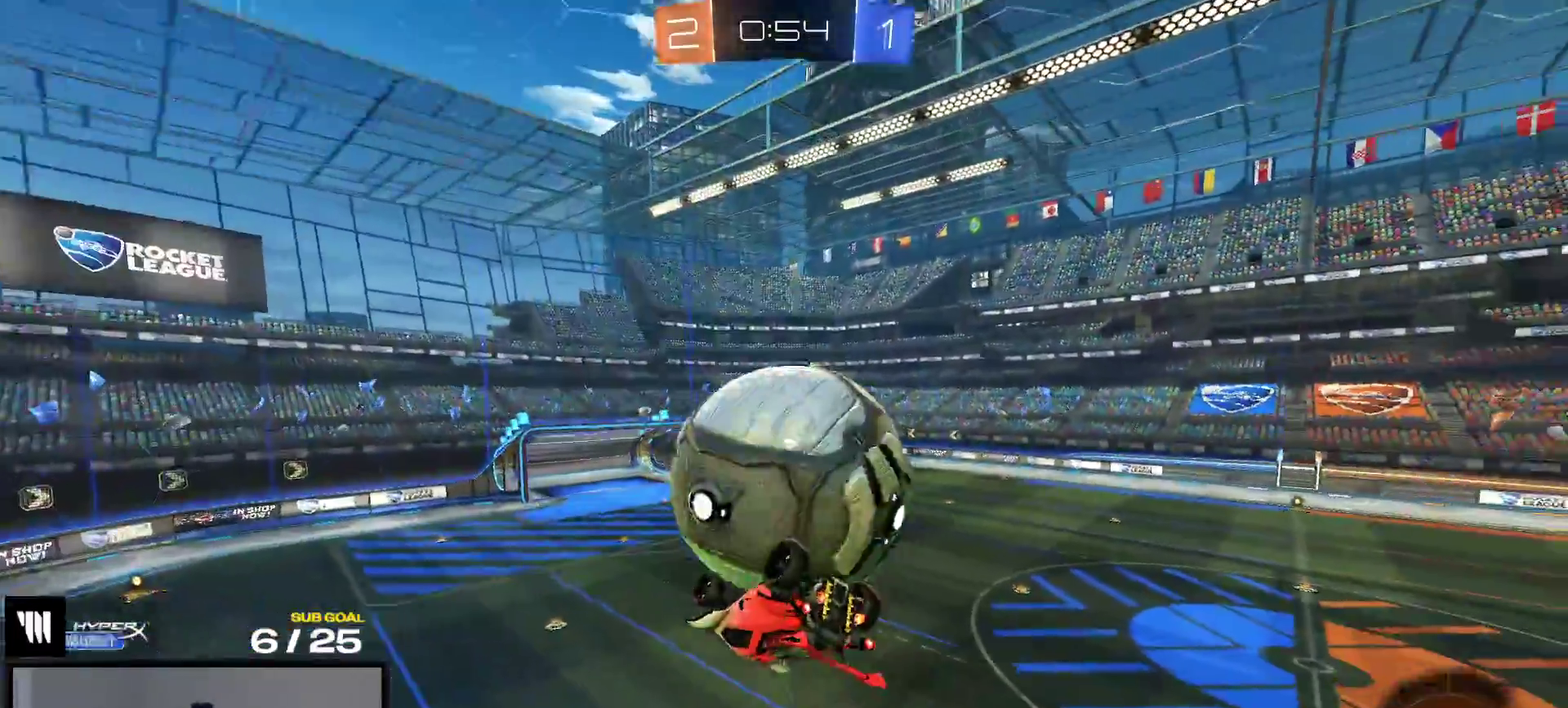
{"buttons": [], "right_stick": "center", "events": []}
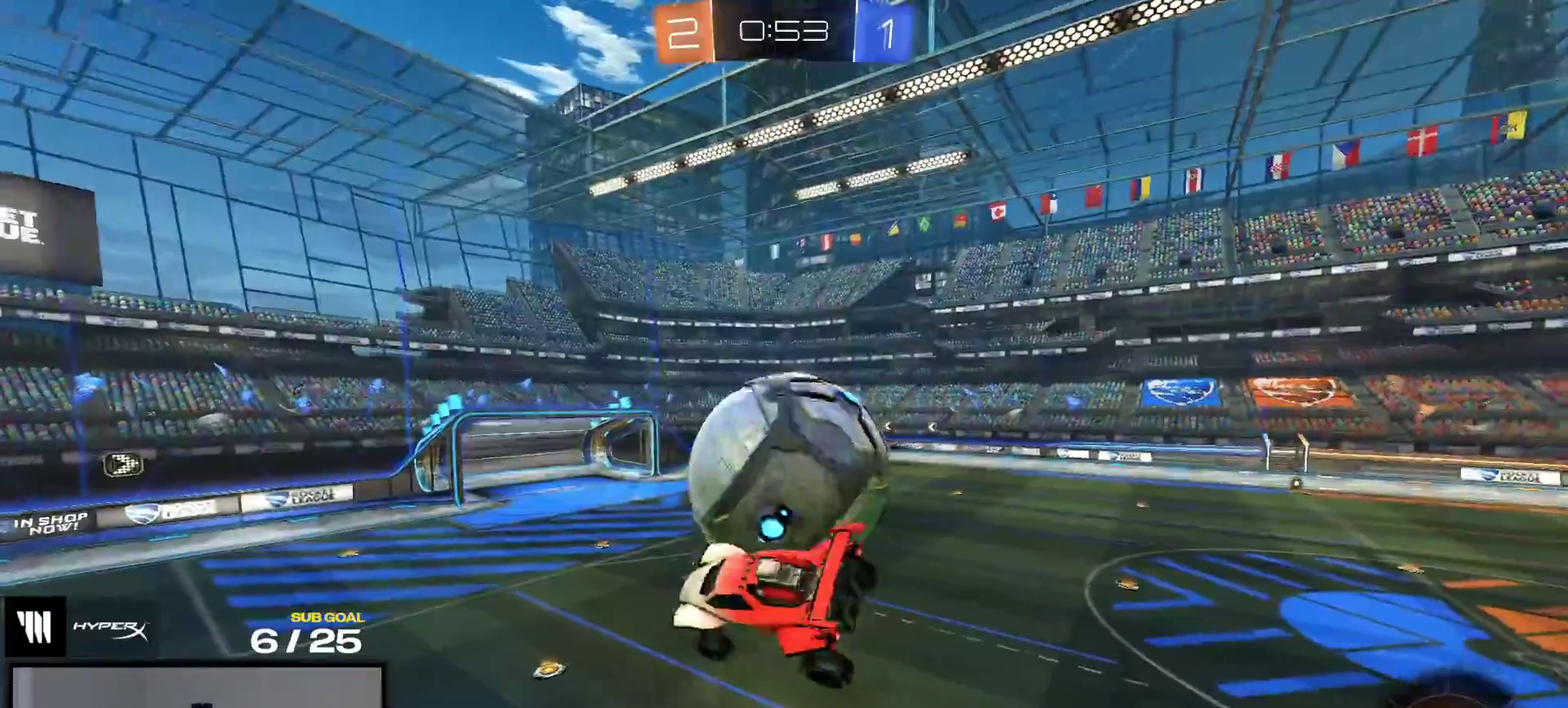
{"buttons": ["R1"], "right_stick": "center", "events": [[200, "R1", "down"], [250, "L1", "down"], [267, "A", "down"], [350, "A", "up"], [383, "L1", "up"]]}
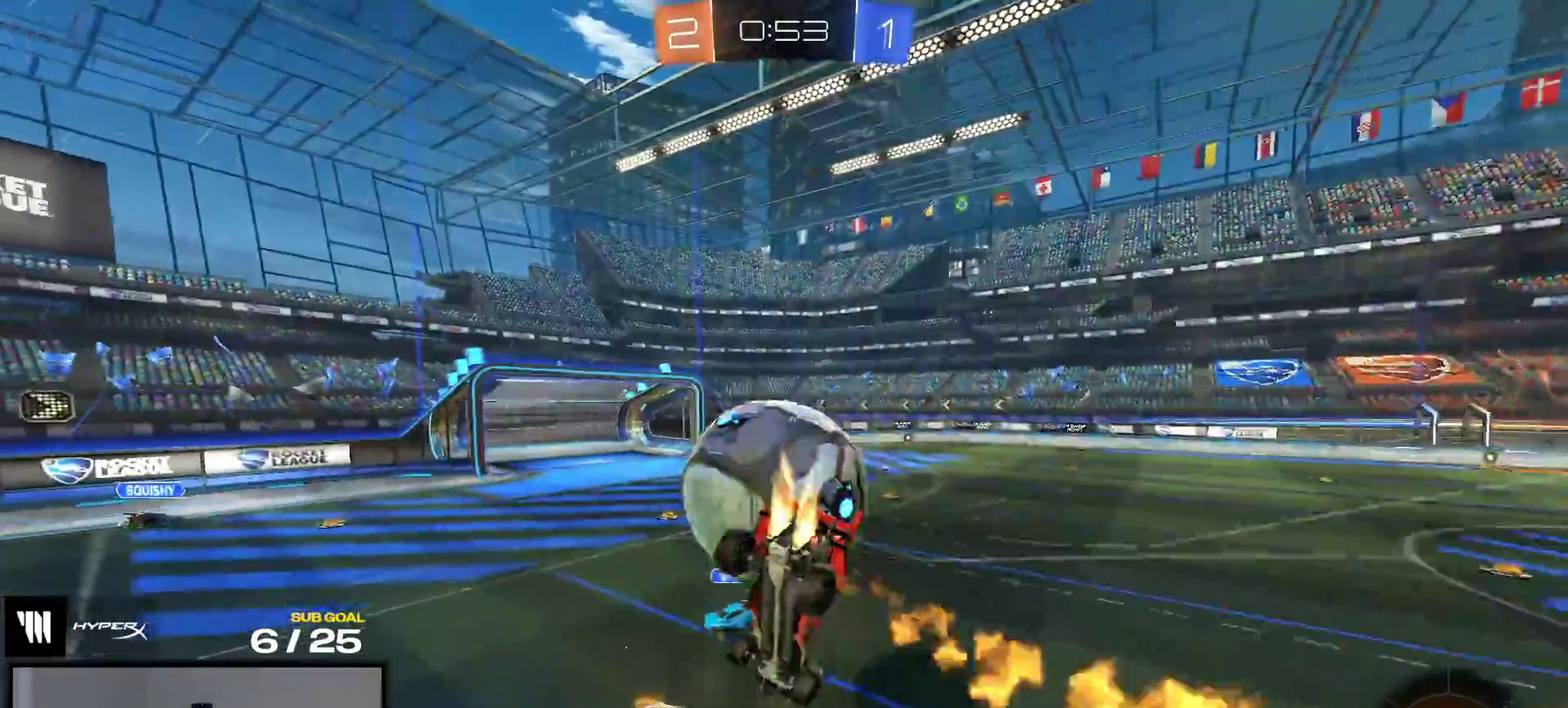
{"buttons": ["R1"], "right_stick": "center", "events": [[83, "R1", "up"], [283, "R1", "down"]]}
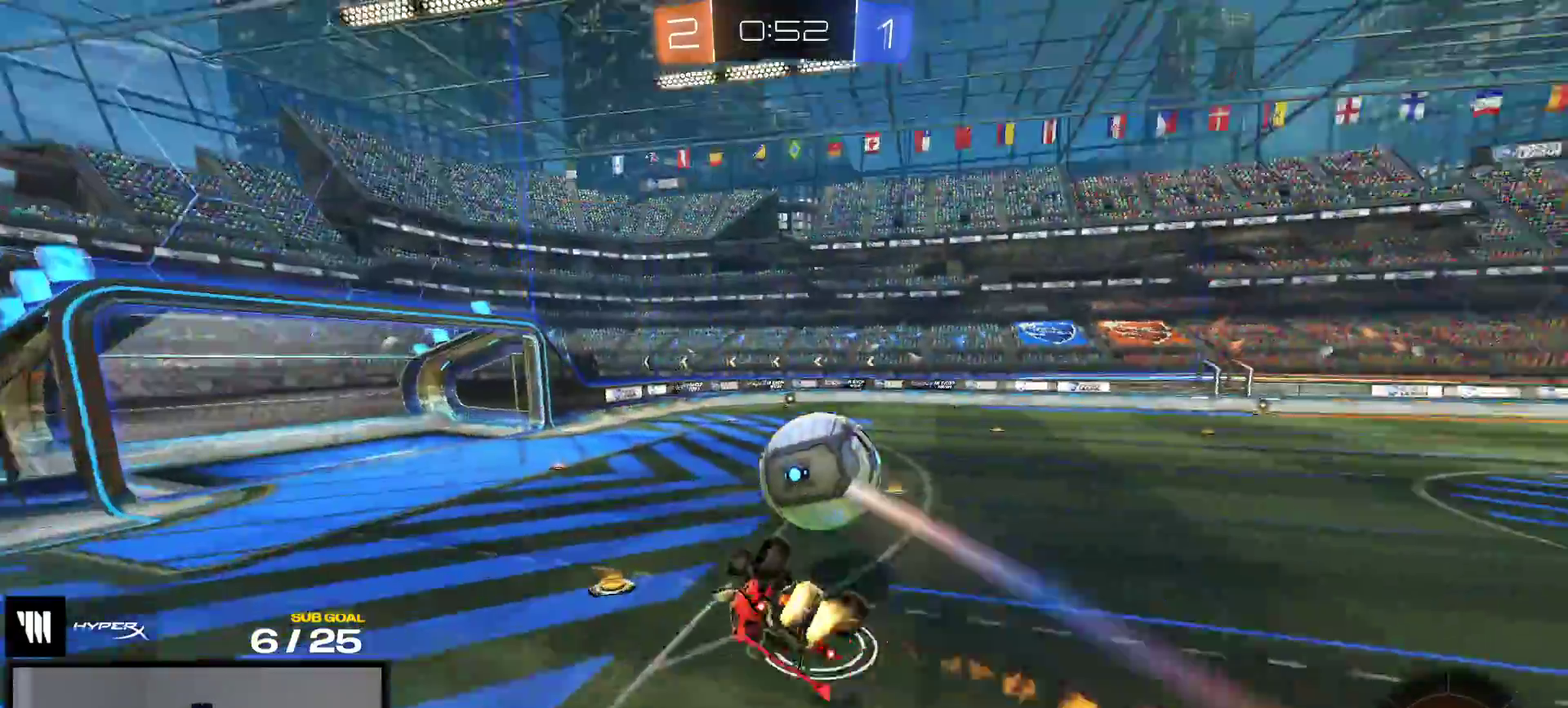
{"buttons": ["R1", "R2"], "right_stick": "center"}